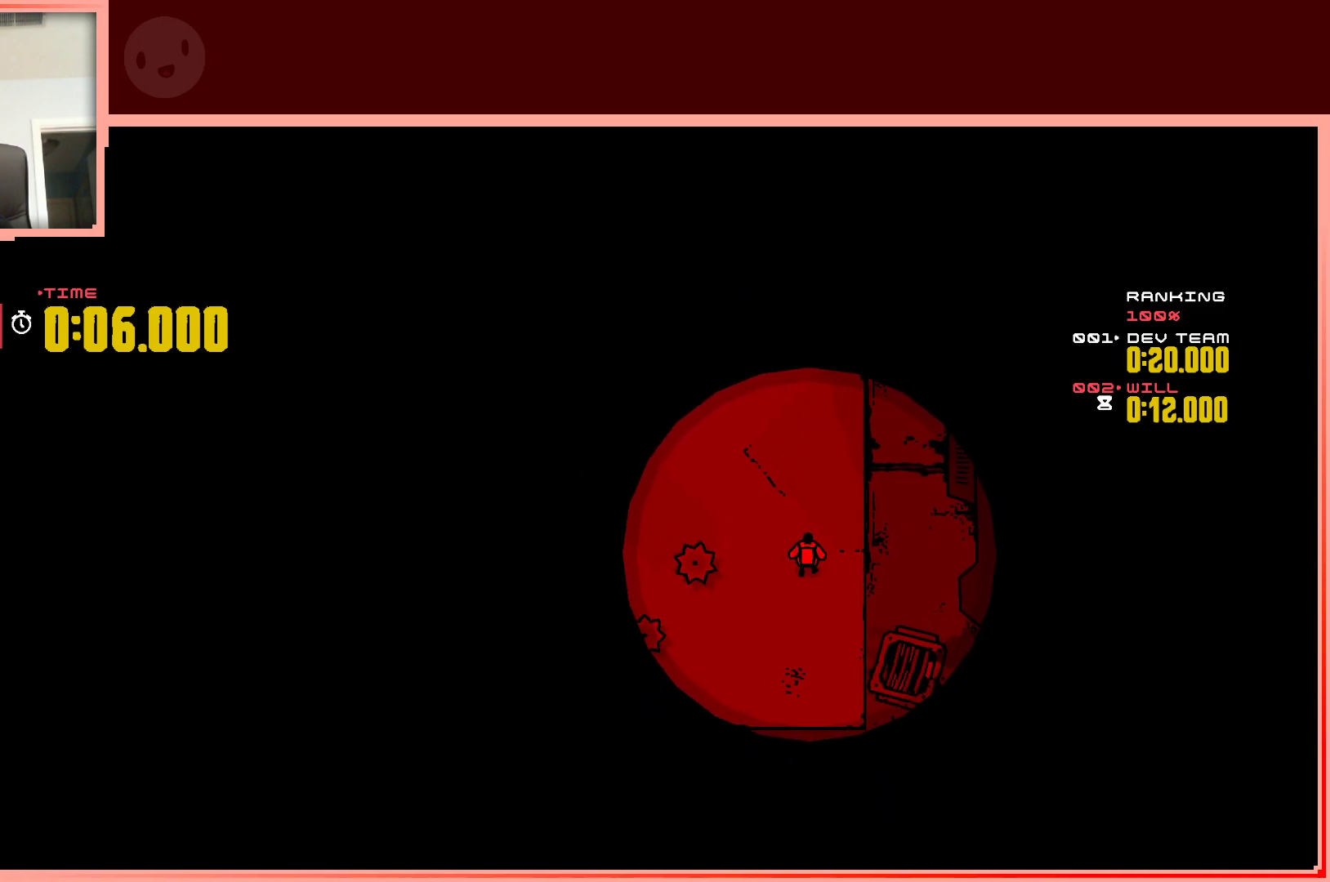
Gameplay with keyboard; each line is a JSON object with the keys held at the frame after it. "events" lists presses ("down") and releases ("up") of "down", "left", "right", "shift", "up" and "z" between this image and that frame as [ms after this image, input, new state], when the widget could be followed in between. No other keys are recorded. Mouse input is not recorded.
{"keys": ["left", "up"], "events": [[333, "left", "down"], [333, "up", "down"]]}
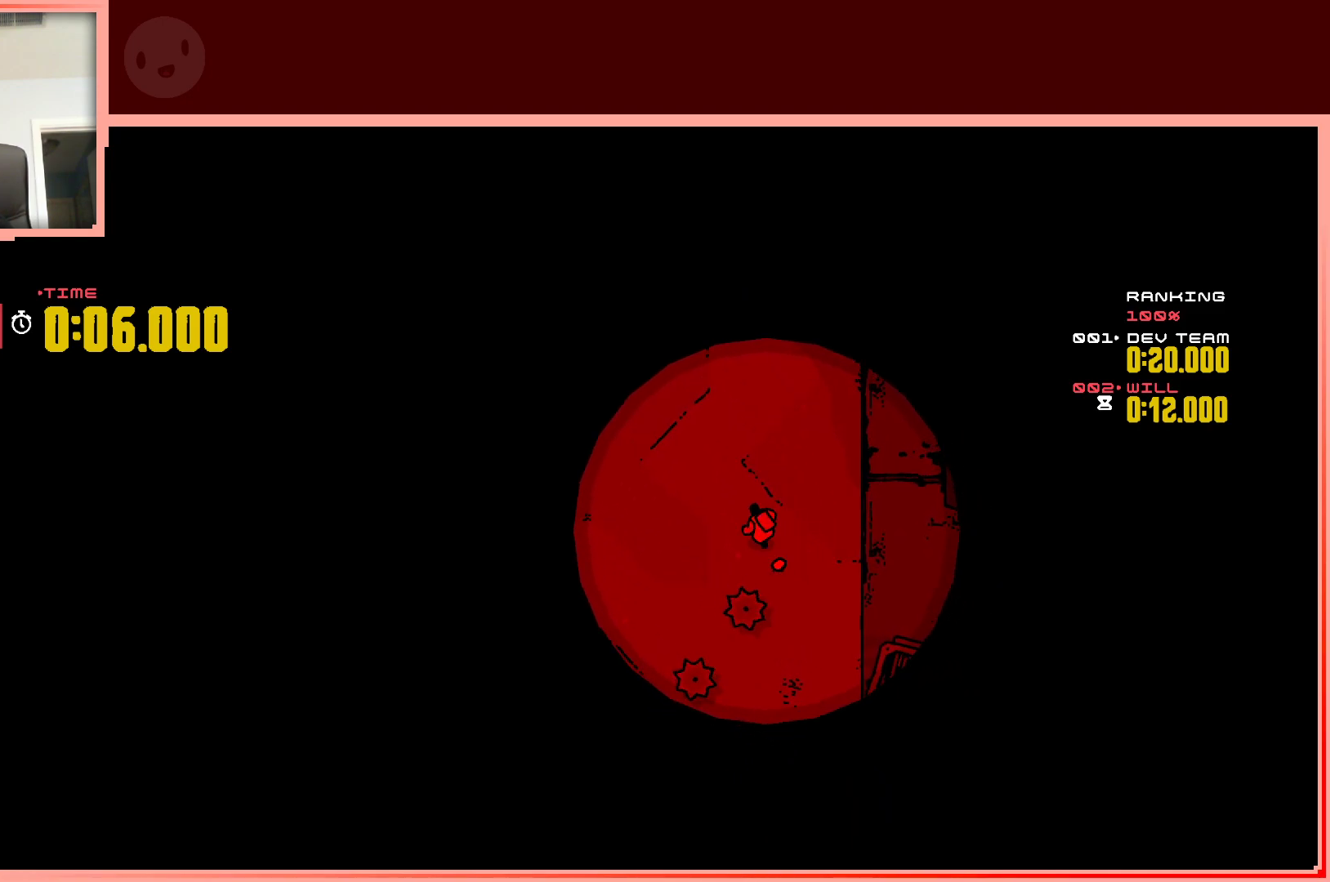
{"keys": [], "events": [[17, "up", "up"], [150, "left", "up"]]}
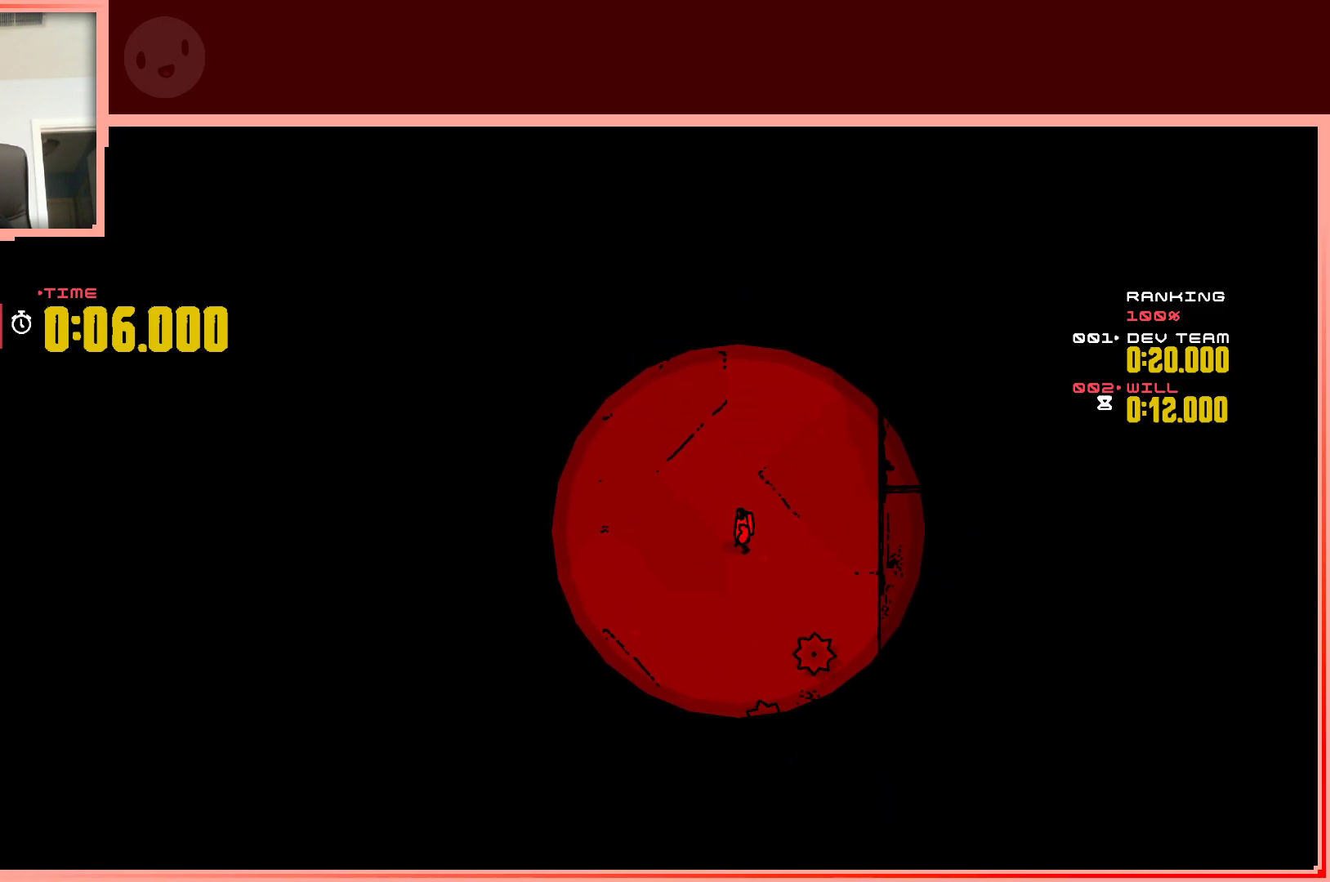
{"keys": ["left"], "events": [[33, "left", "down"], [33, "up", "down"], [167, "left", "up"], [167, "up", "up"], [500, "left", "down"]]}
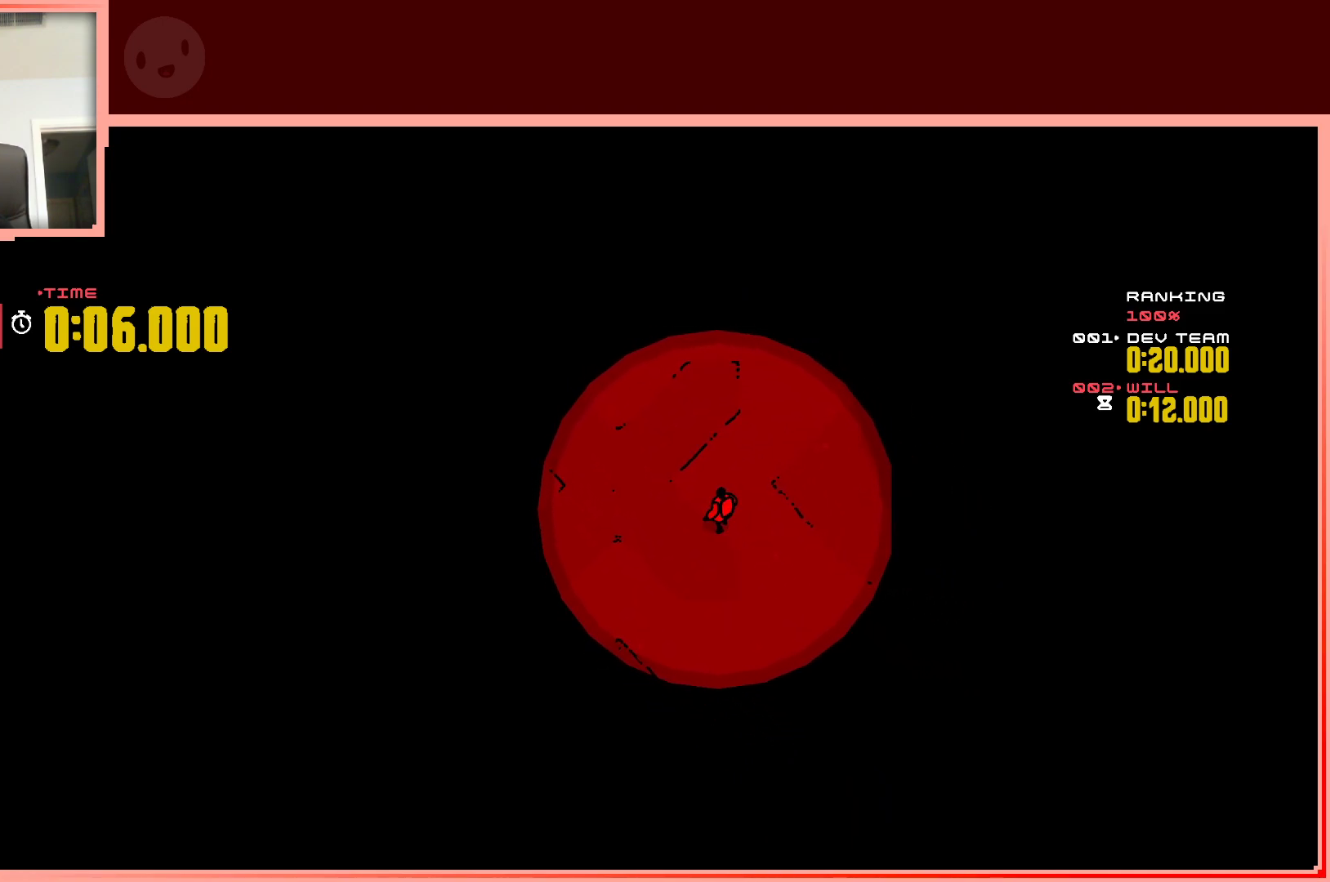
{"keys": [], "events": [[183, "left", "up"]]}
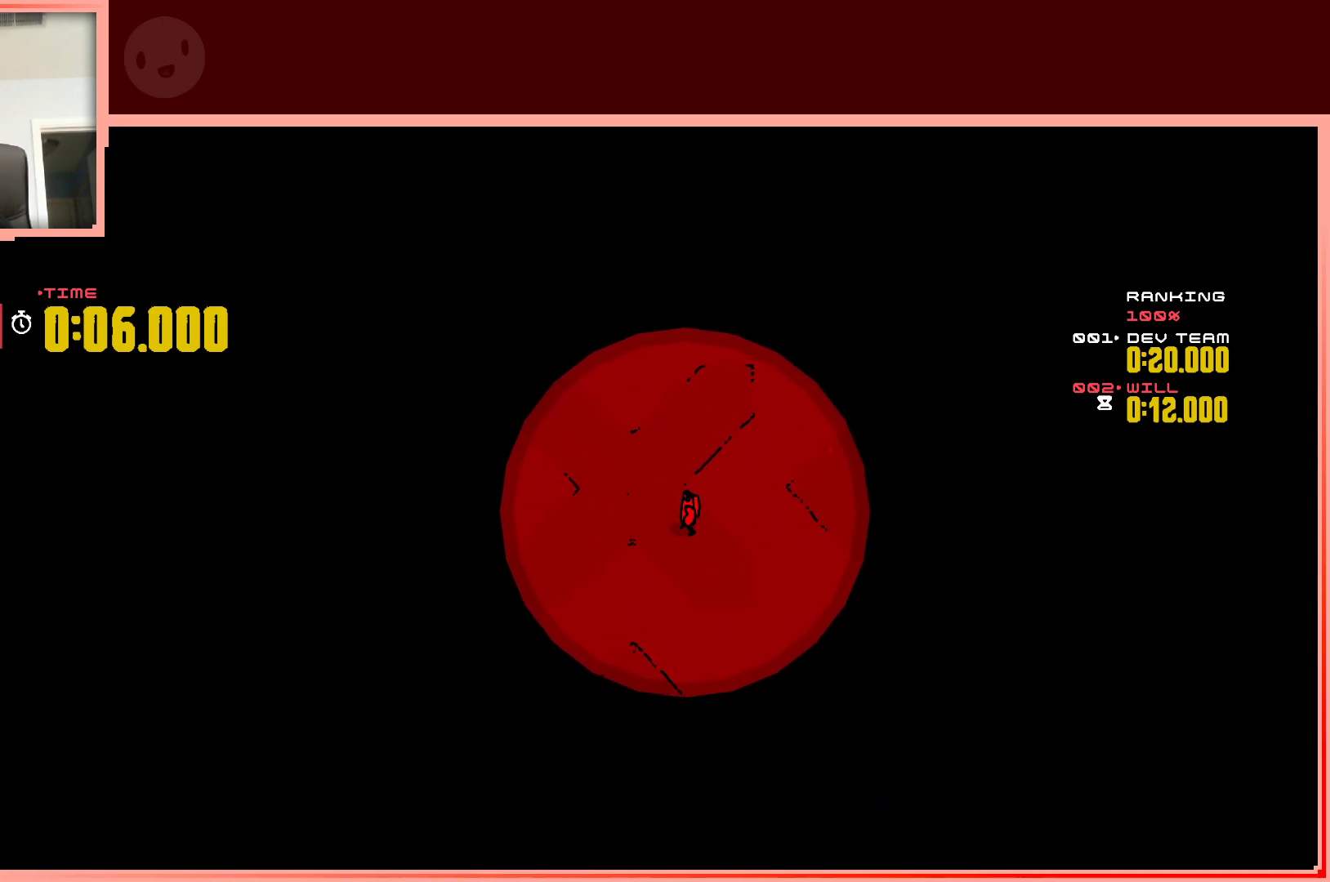
{"keys": [], "events": [[250, "left", "down"], [350, "left", "up"]]}
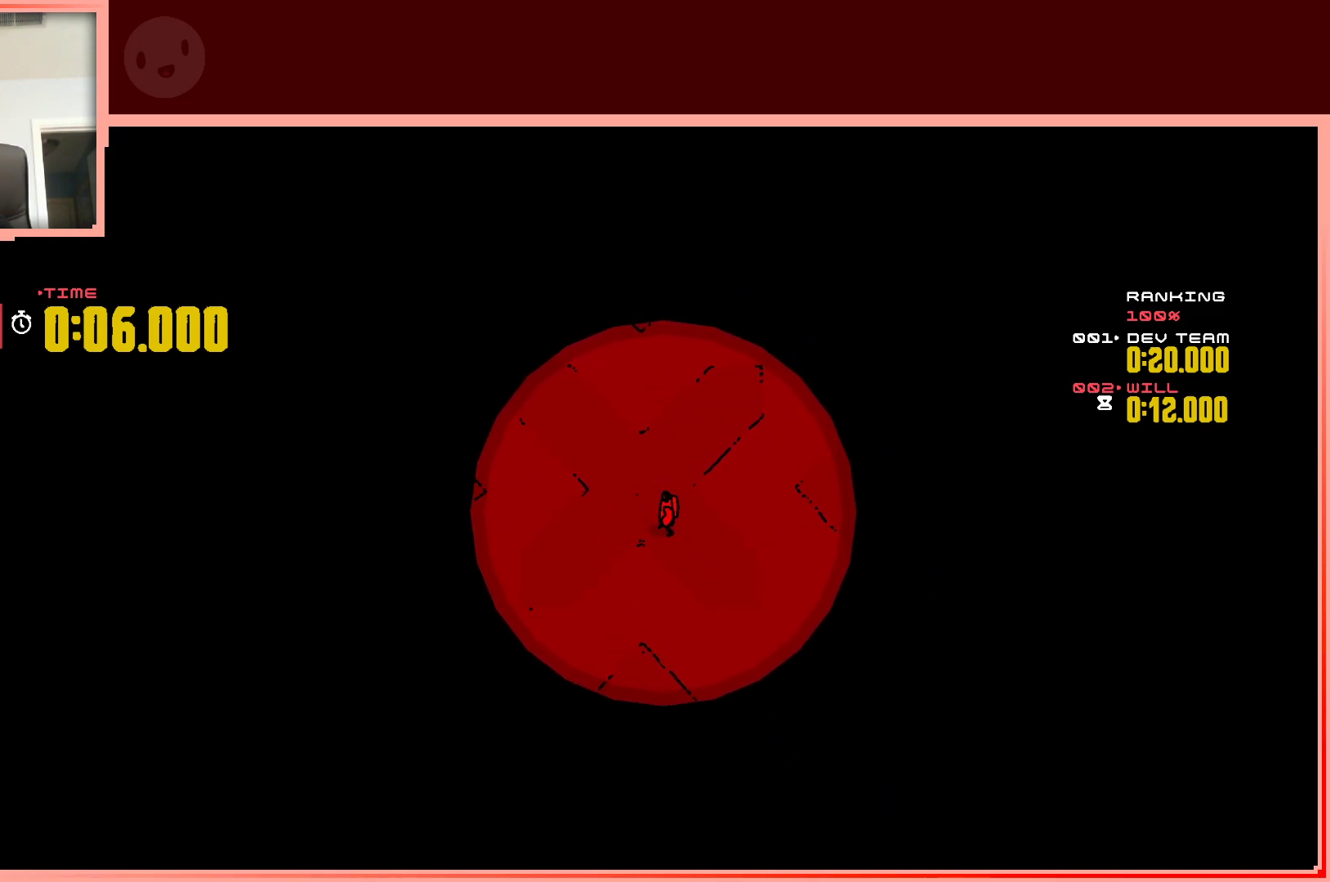
{"keys": [], "events": []}
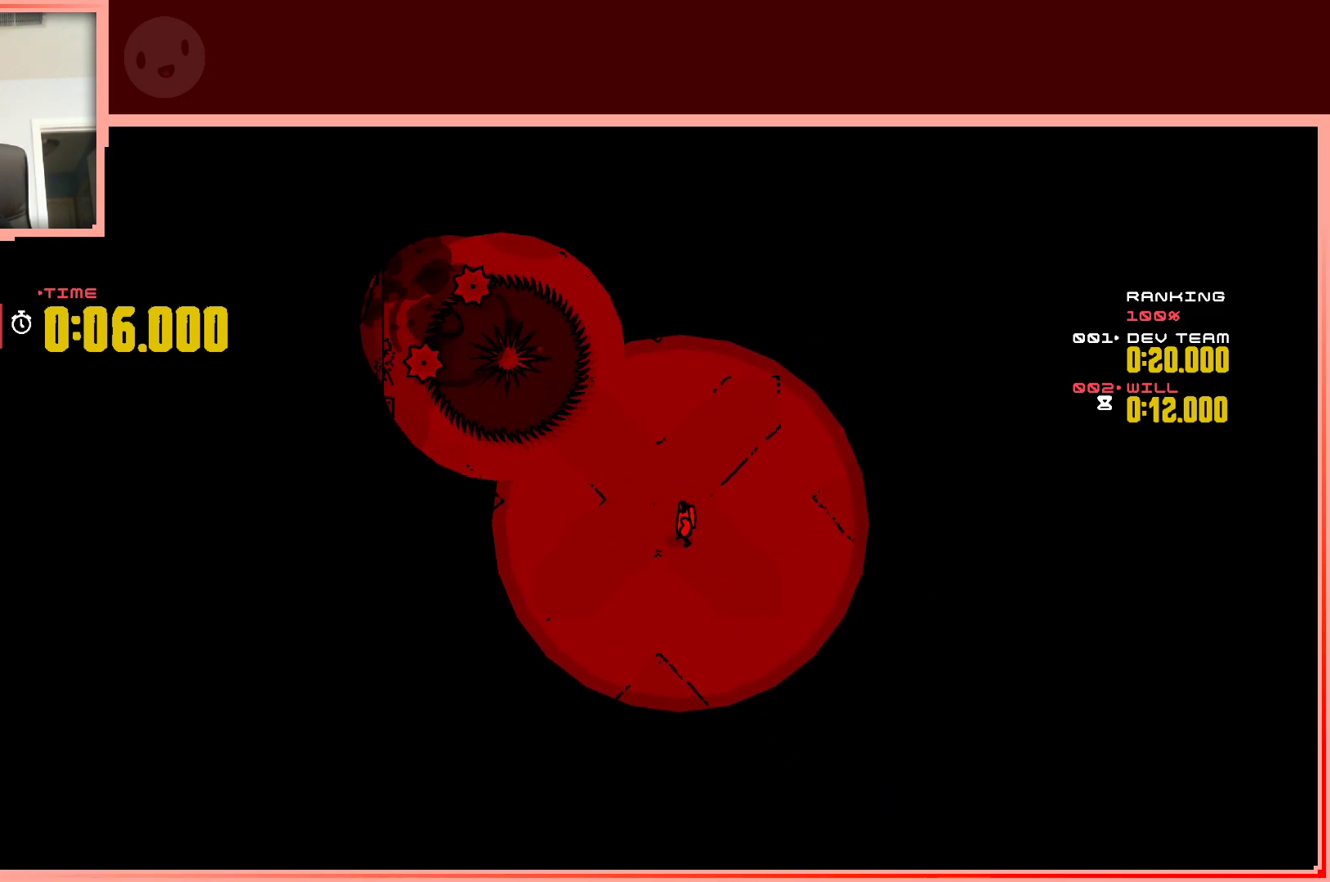
{"keys": ["right", "shift", "up"], "events": [[233, "up", "down"], [333, "shift", "down"], [383, "right", "down"]]}
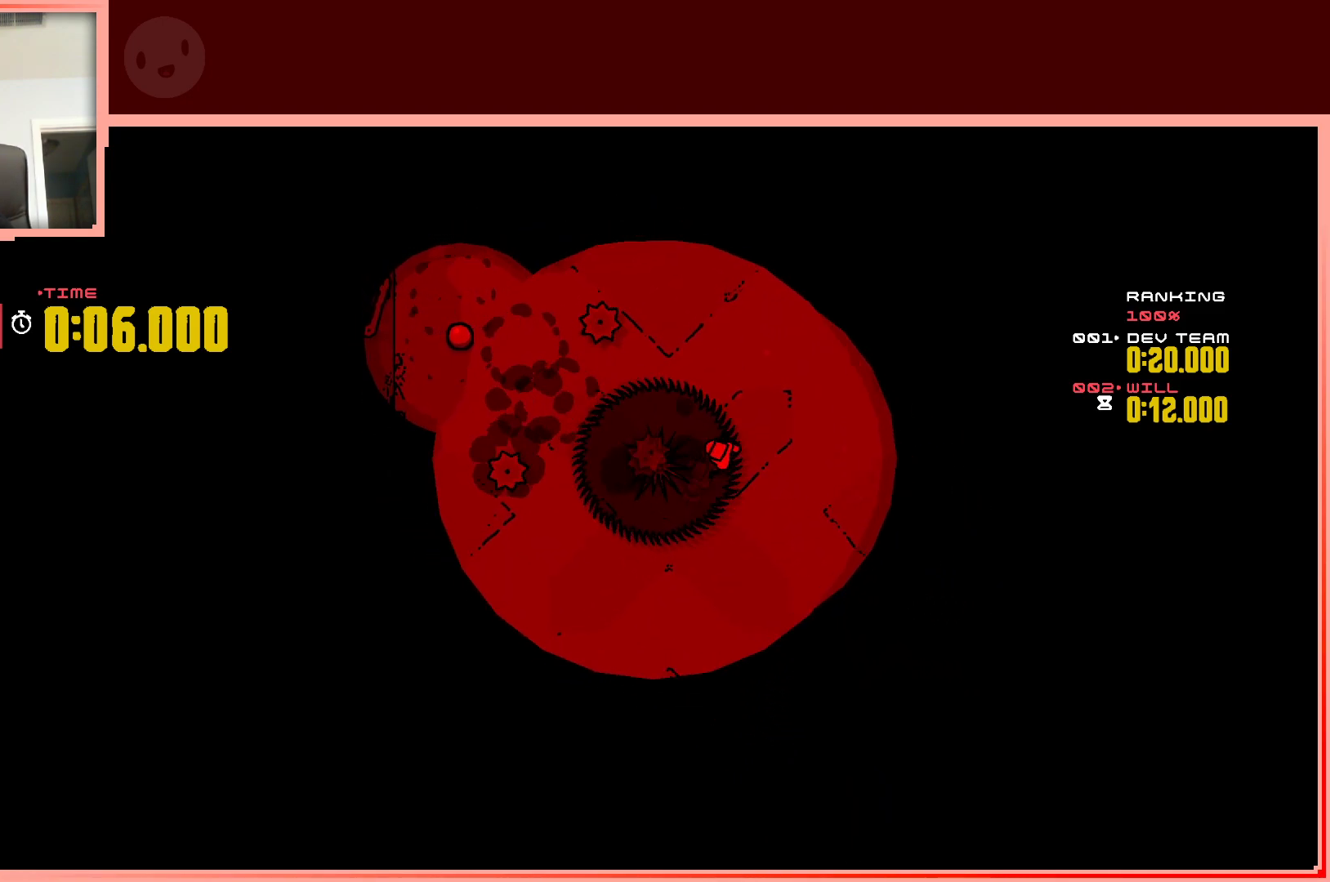
{"keys": ["left", "shift", "up"], "events": [[300, "right", "up"], [350, "left", "down"]]}
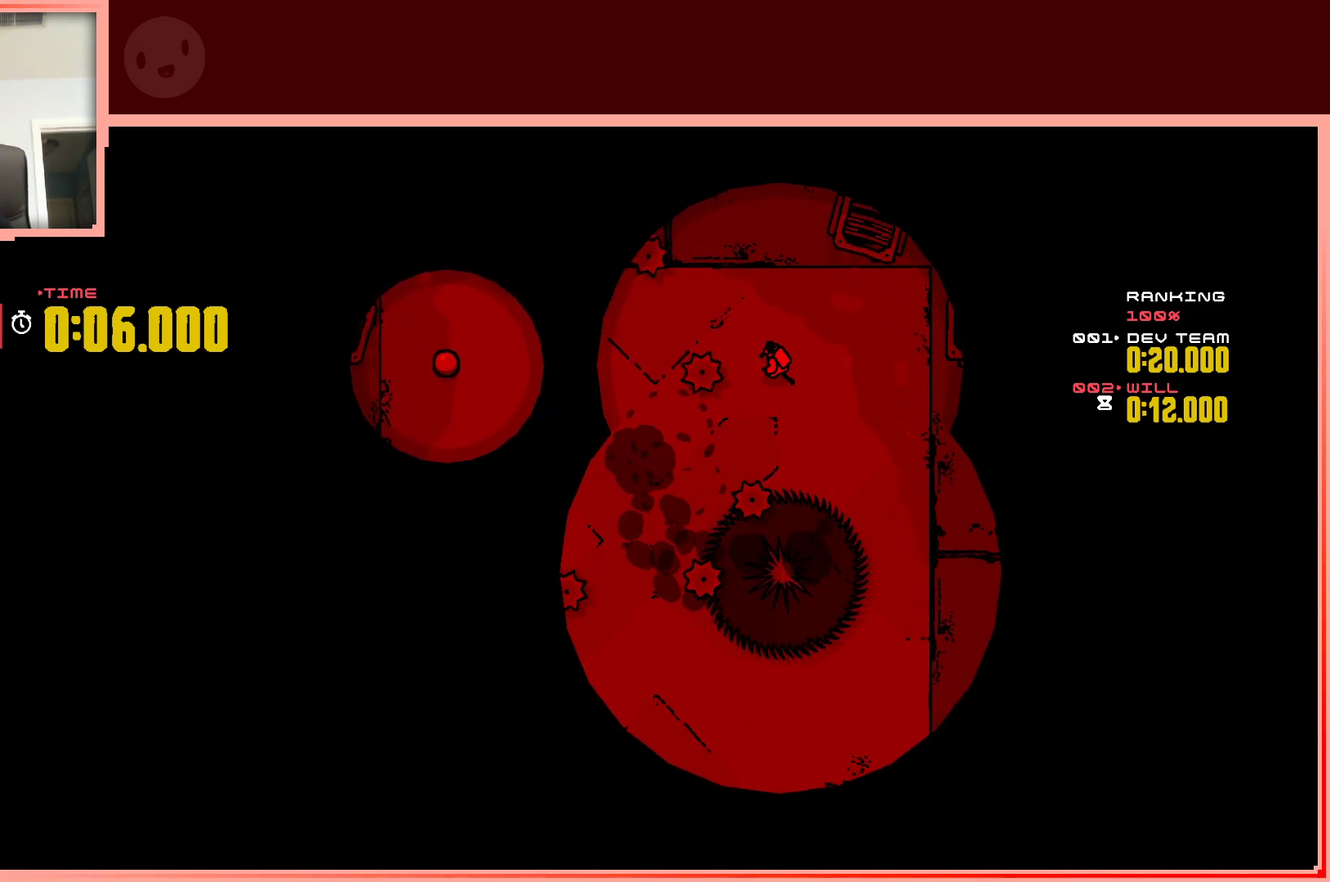
{"keys": ["left"], "events": [[83, "left", "up"], [83, "up", "up"], [133, "right", "down"], [133, "shift", "up"], [217, "down", "down"], [267, "right", "up"], [317, "left", "down"], [417, "down", "up"]]}
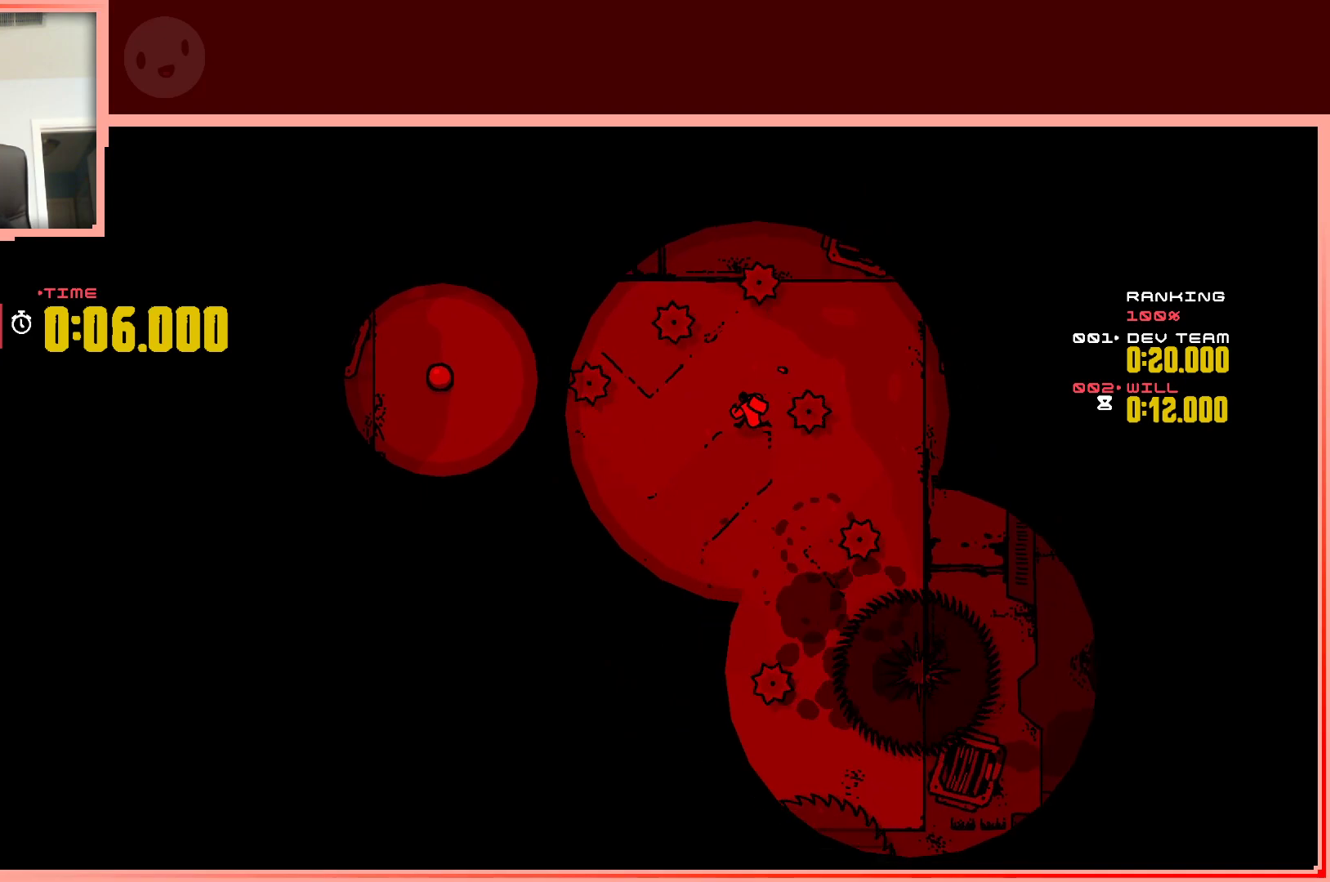
{"keys": ["down", "left"], "events": [[50, "down", "down"], [233, "down", "up"], [467, "down", "down"]]}
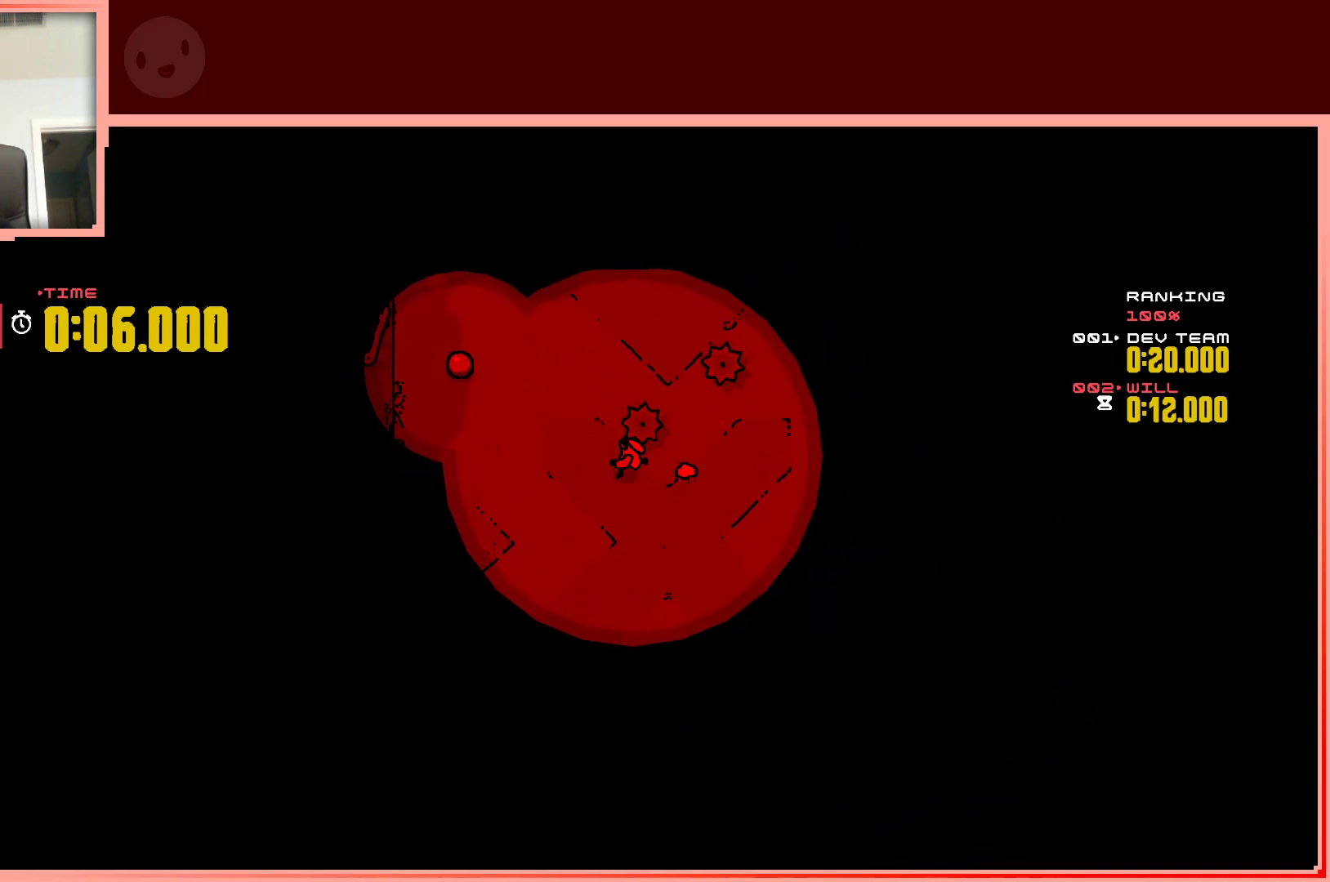
{"keys": ["up"], "events": [[200, "down", "up"], [300, "up", "down"], [483, "left", "up"]]}
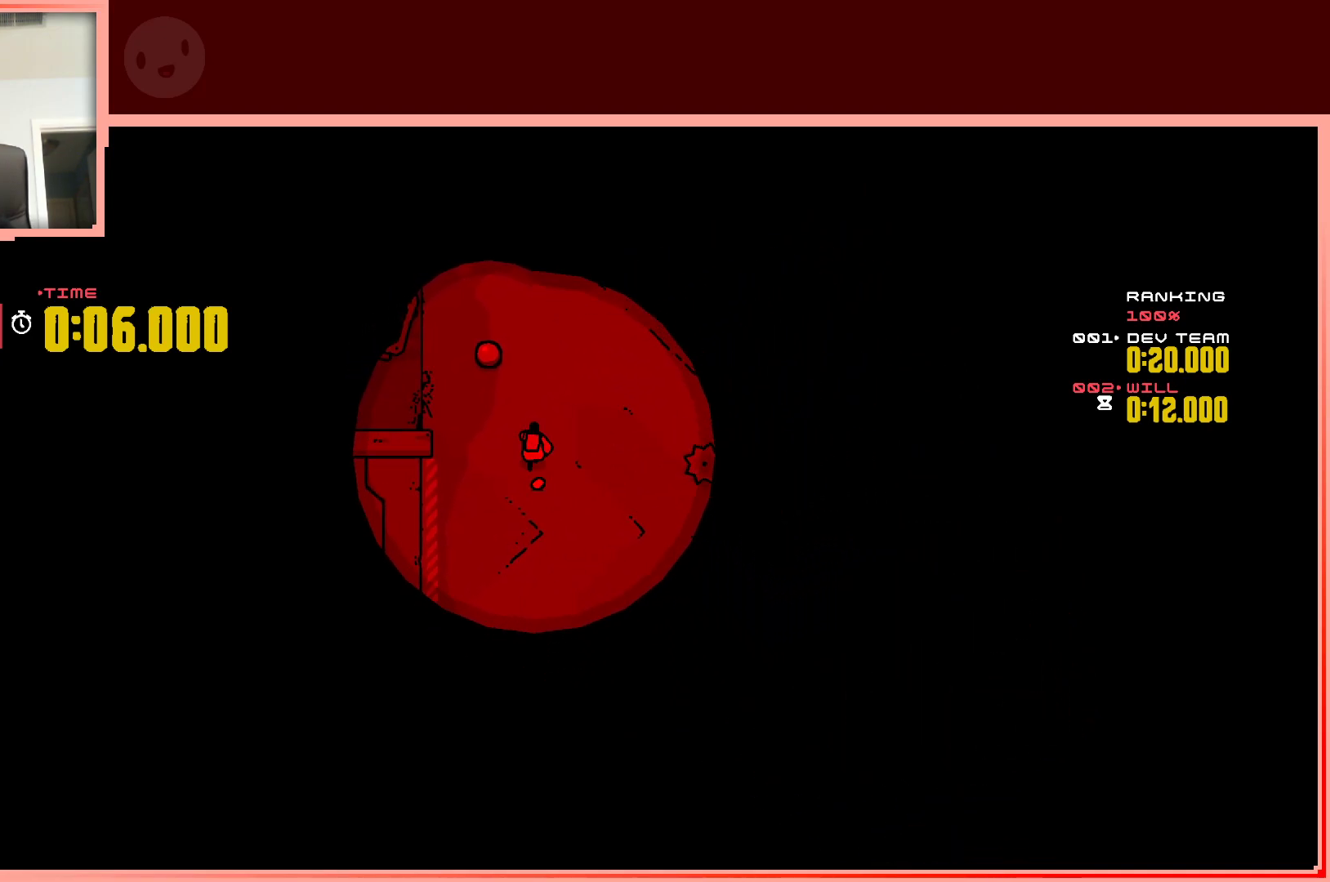
{"keys": ["down", "right"], "events": [[167, "left", "down"], [317, "up", "up"], [400, "left", "up"], [450, "down", "down"], [450, "right", "down"]]}
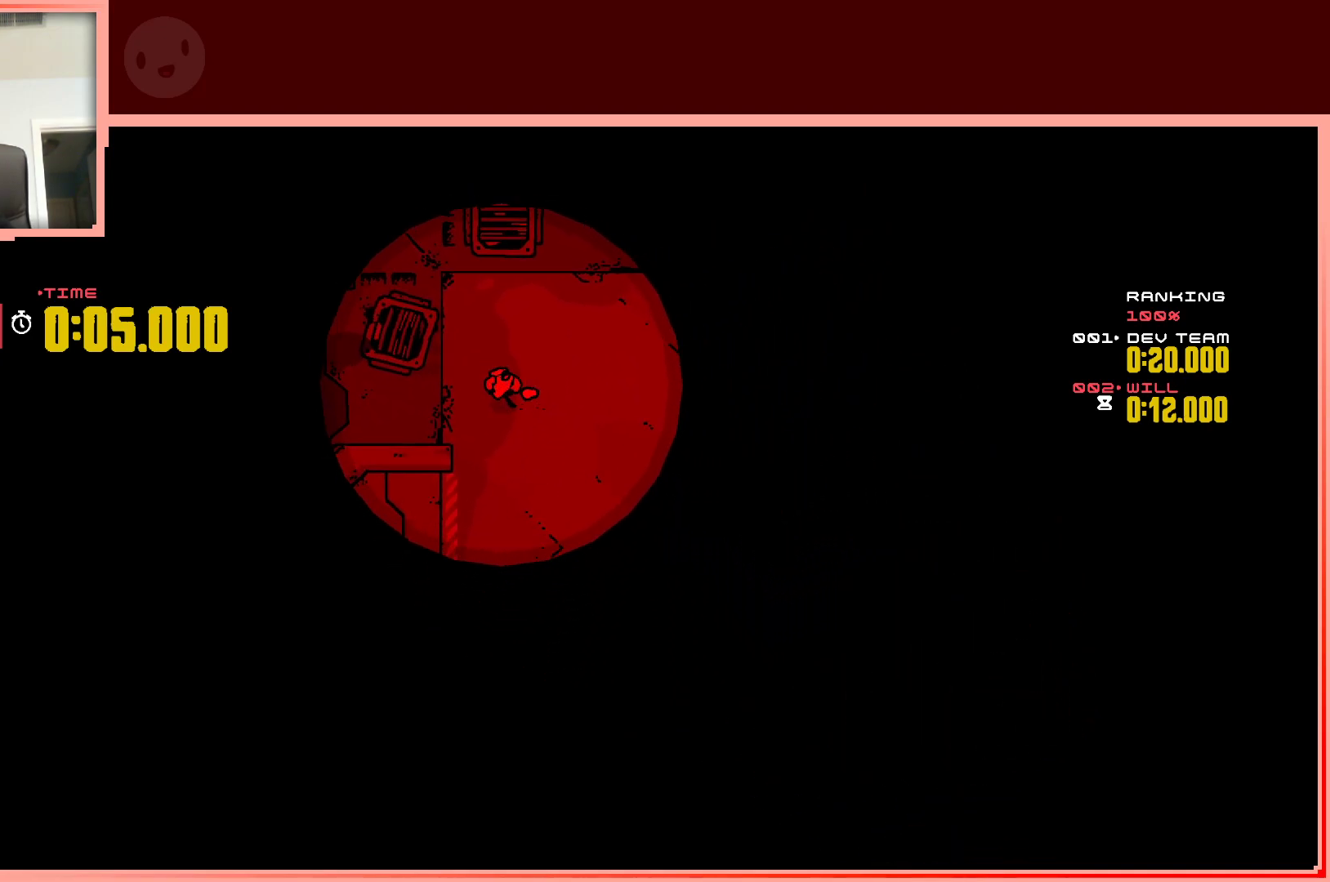
{"keys": ["down", "right"], "events": []}
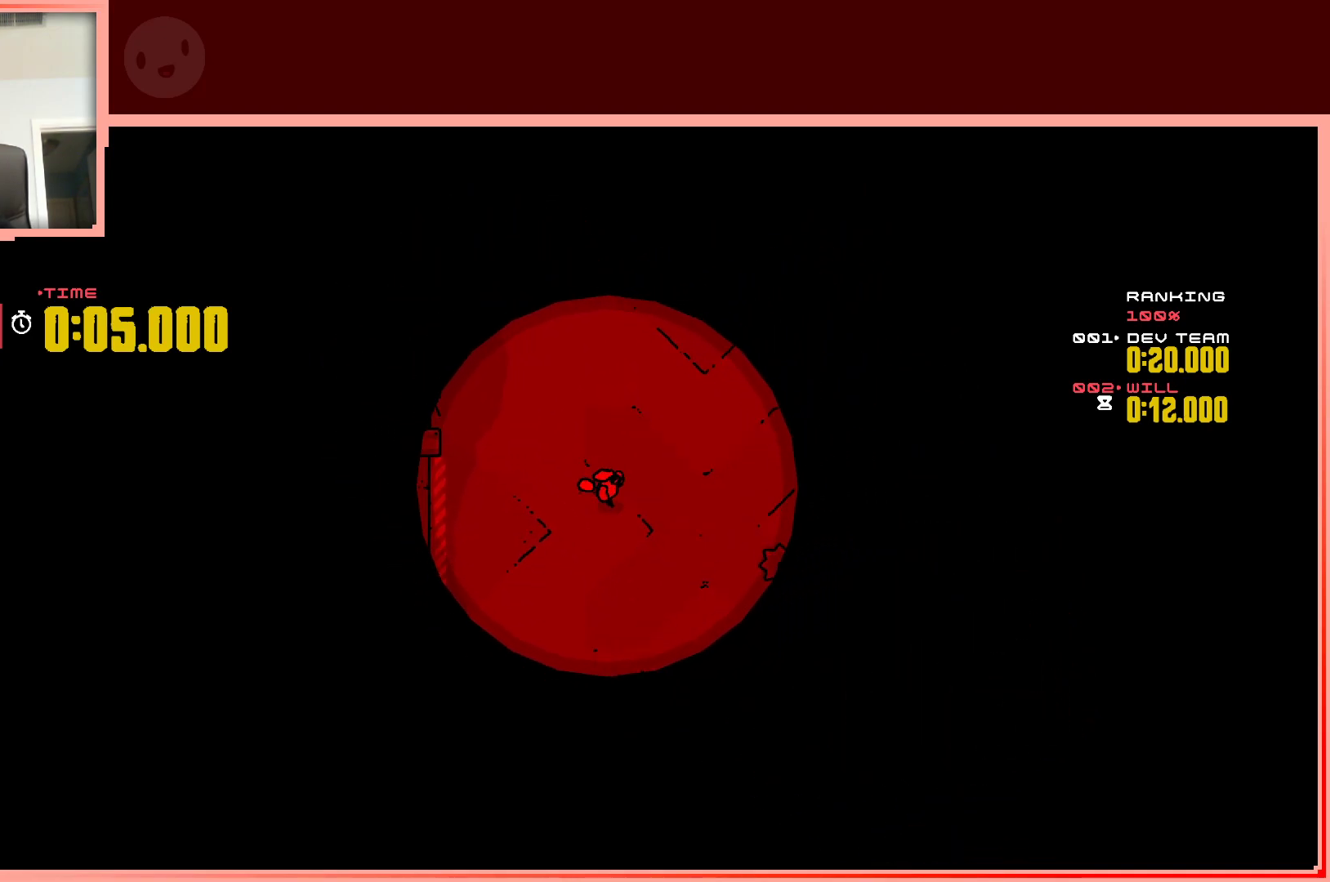
{"keys": [], "events": [[117, "down", "up"], [350, "right", "up"]]}
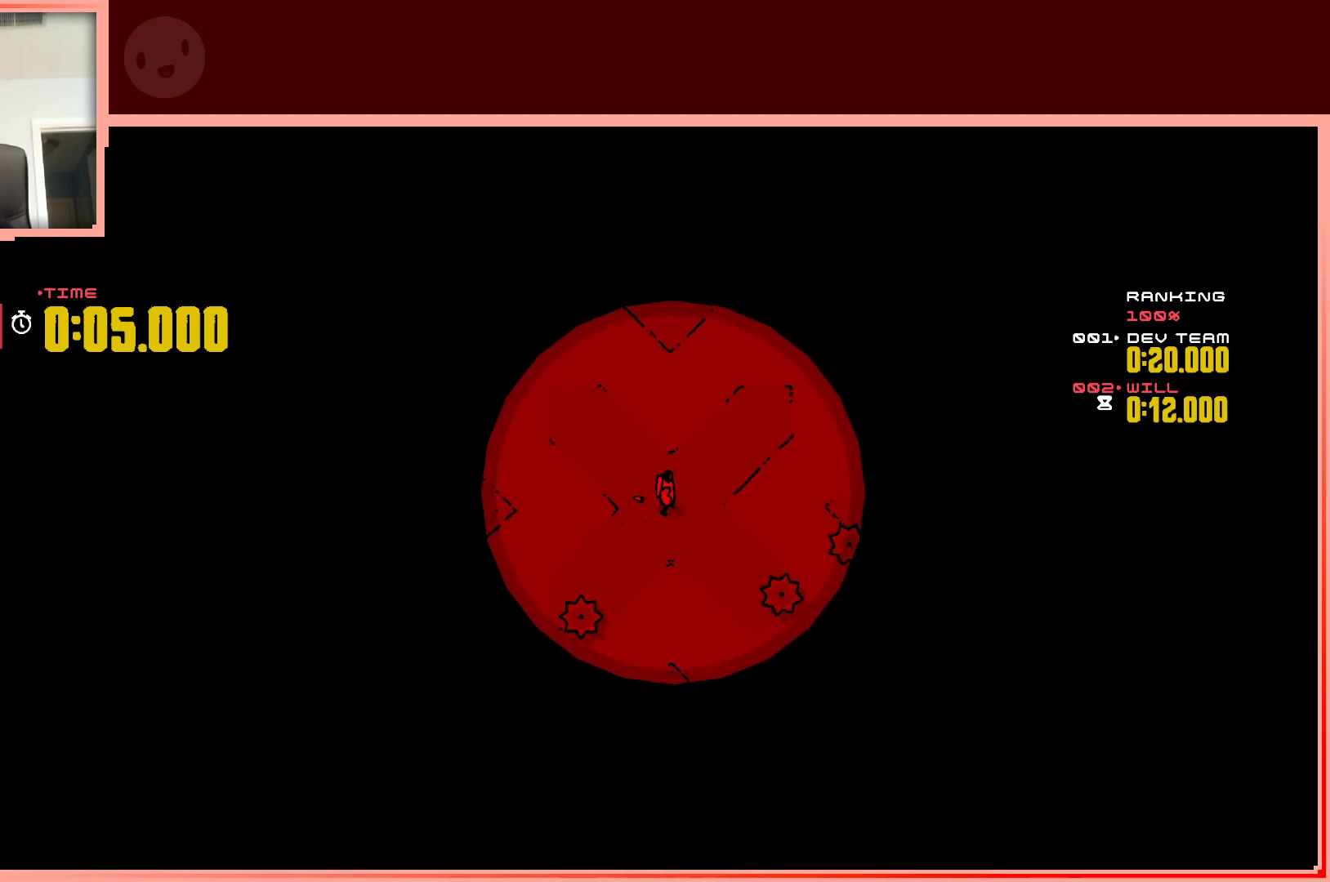
{"keys": [], "events": []}
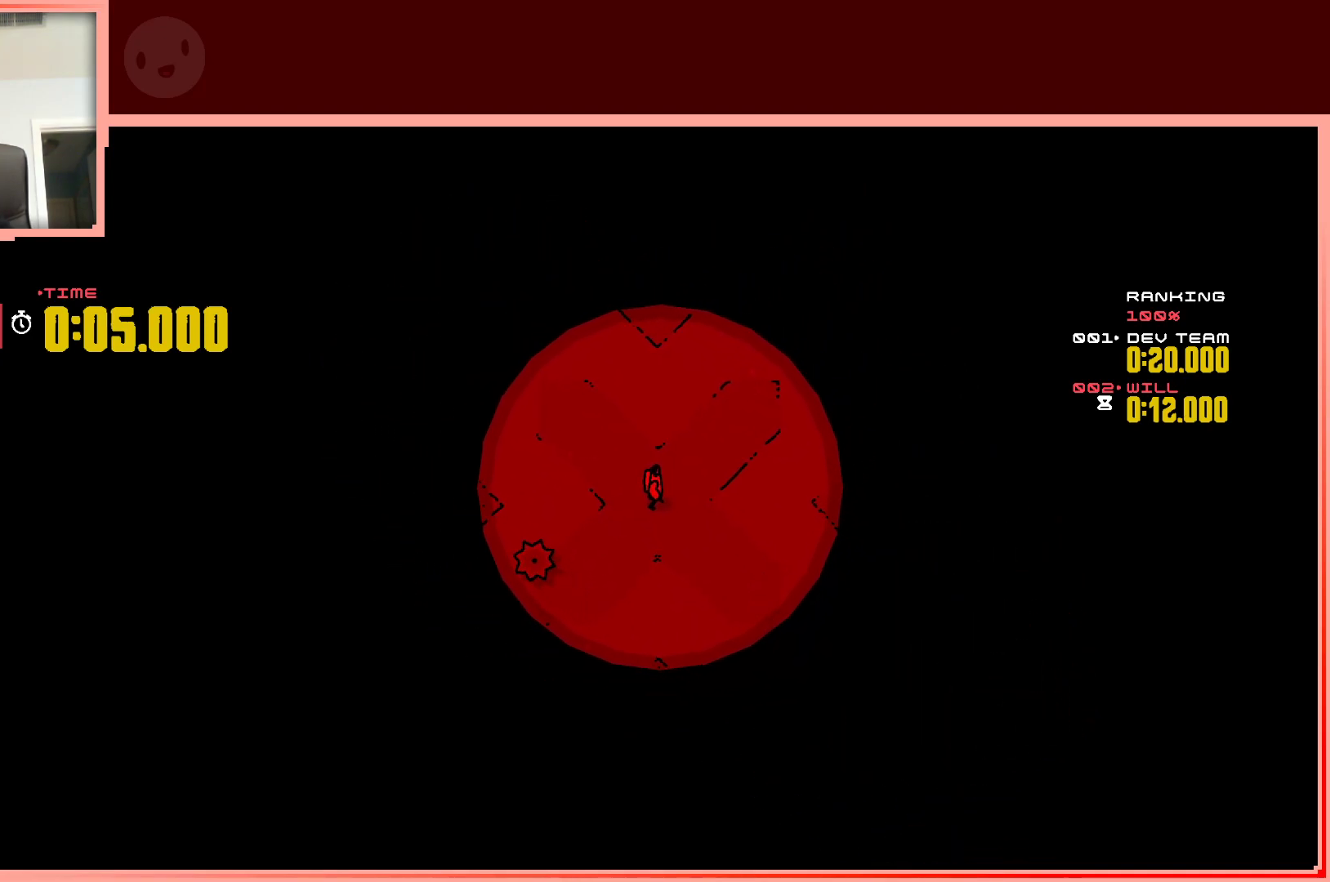
{"keys": [], "events": []}
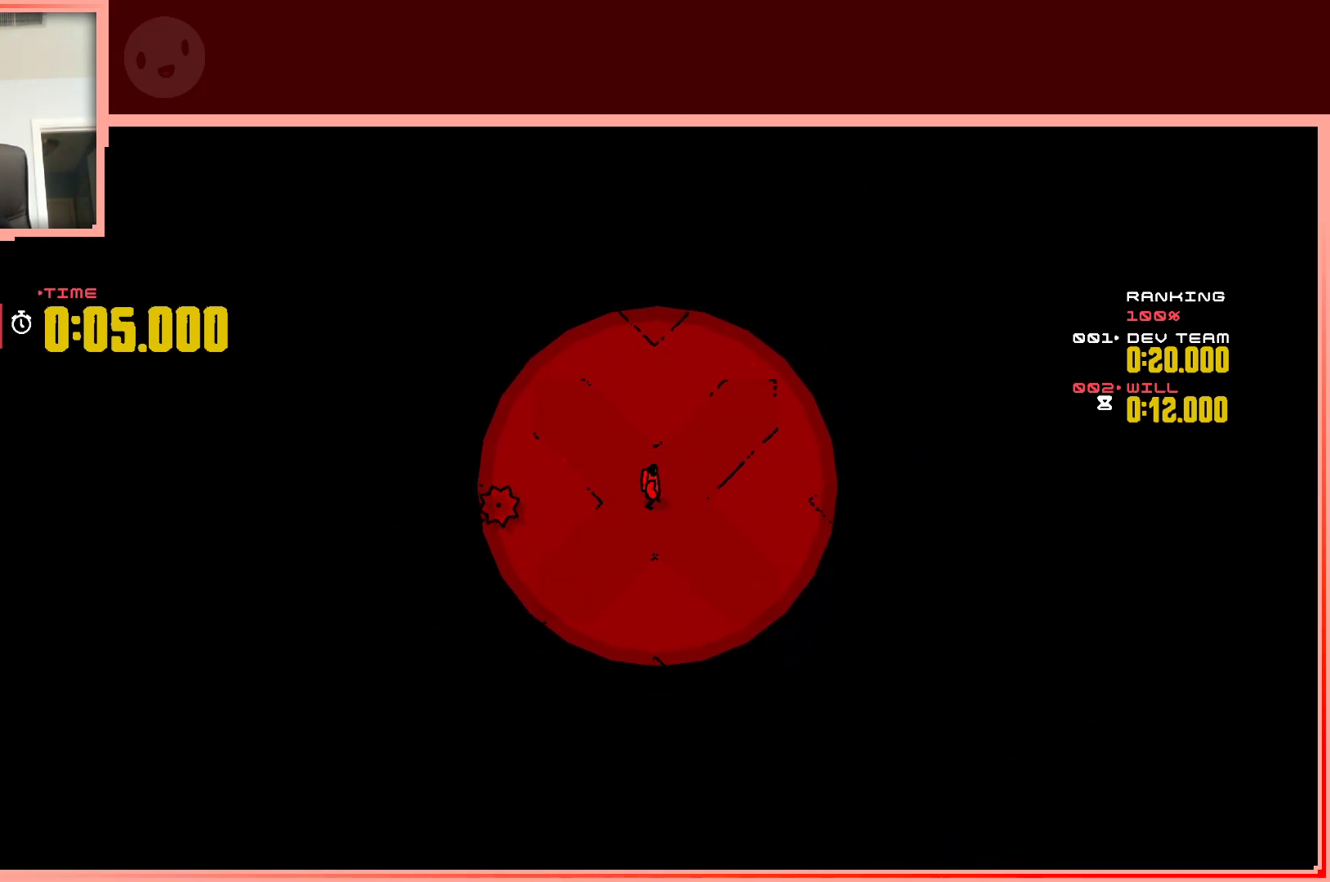
{"keys": [], "events": []}
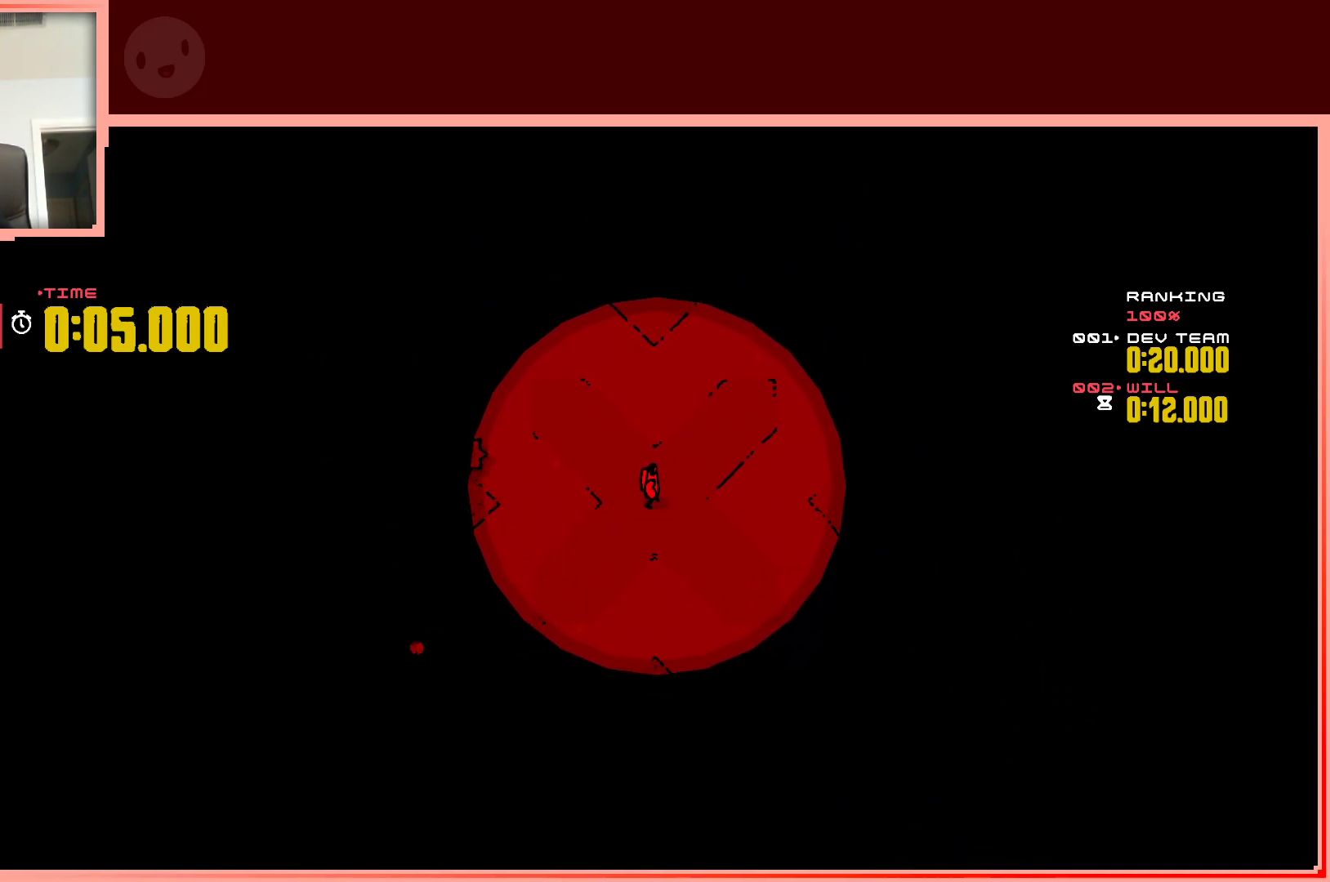
{"keys": ["right"], "events": [[400, "right", "down"]]}
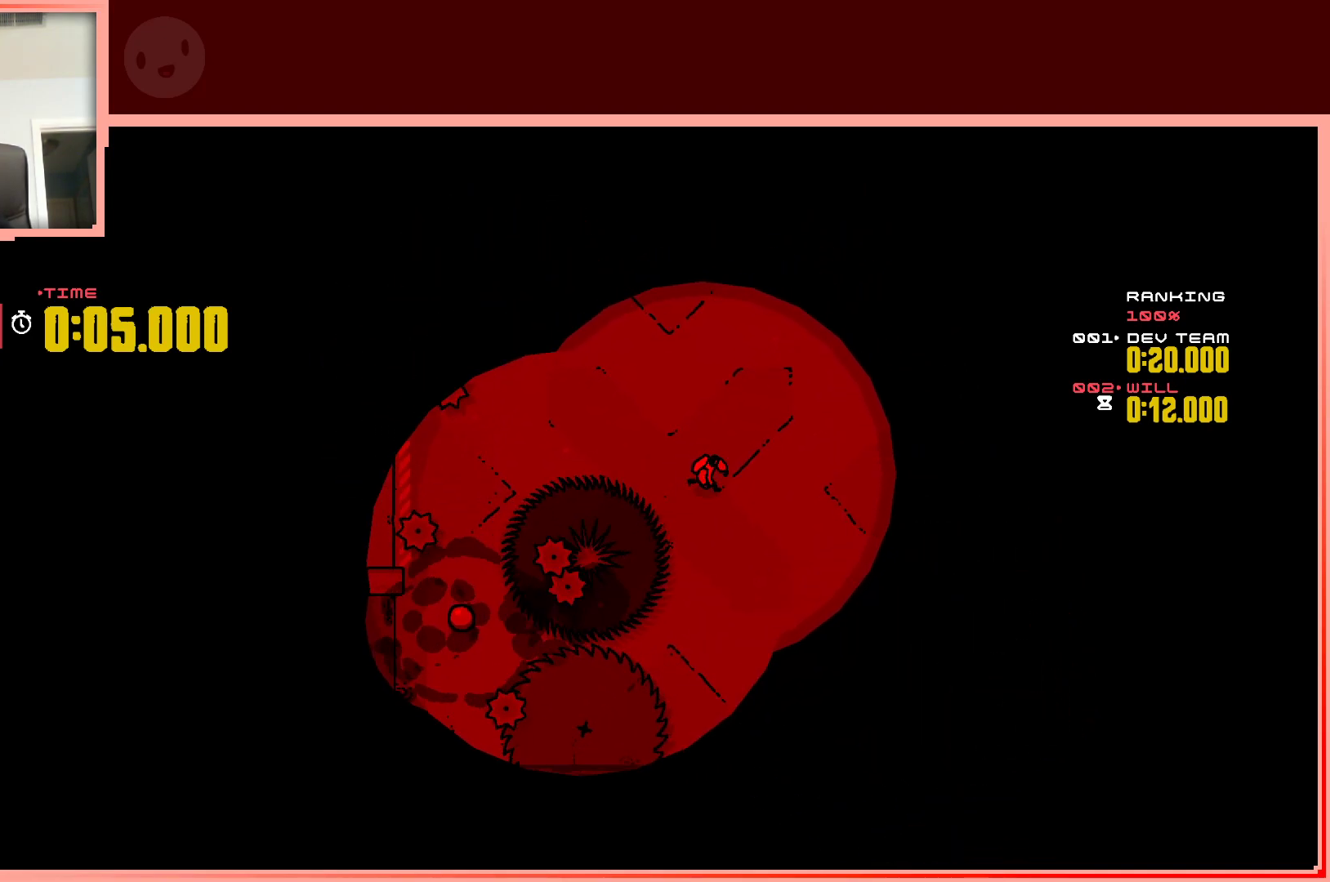
{"keys": ["down", "left", "shift"], "events": [[50, "down", "down"], [100, "right", "up"], [150, "left", "down"], [150, "shift", "down"]]}
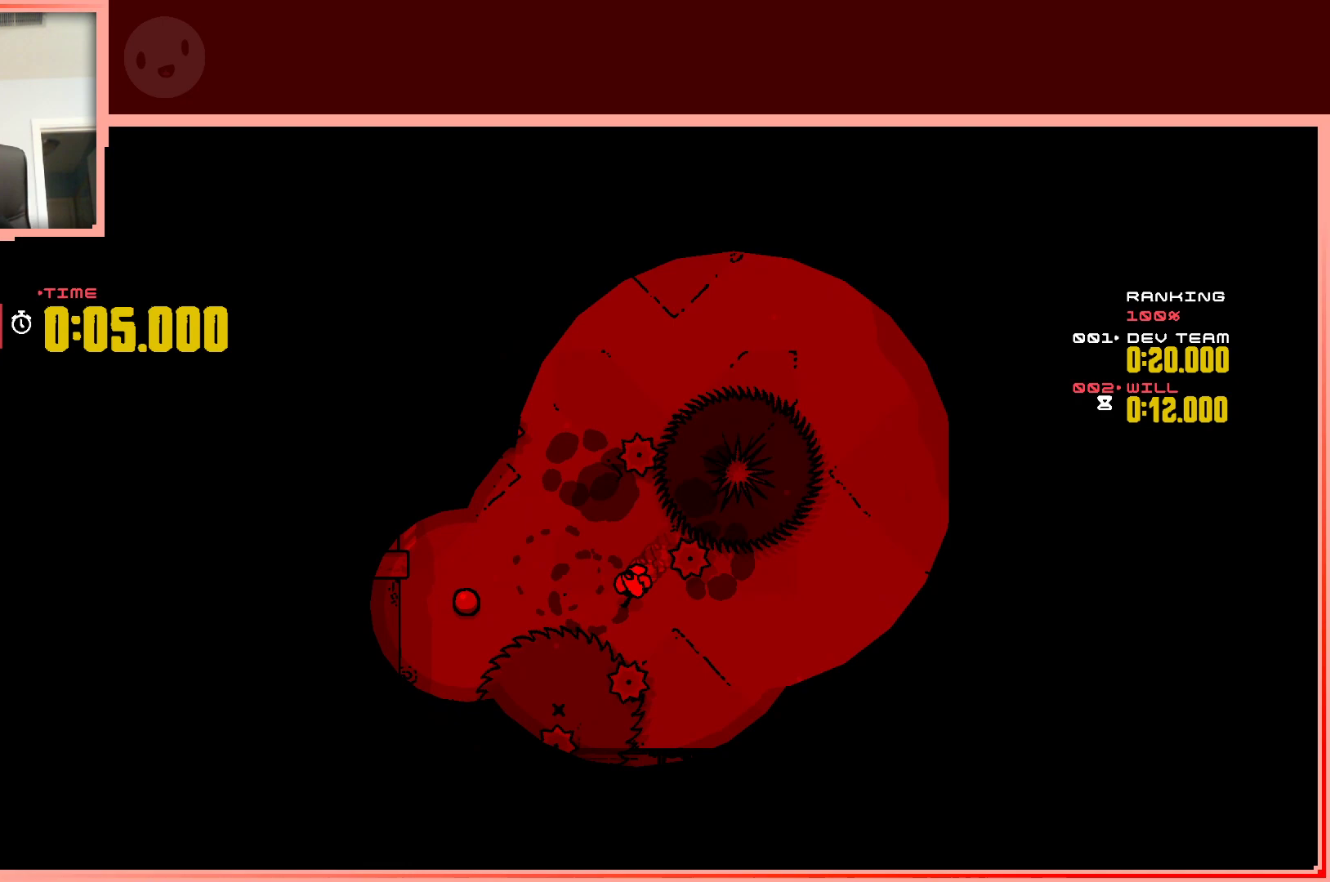
{"keys": ["left"], "events": [[67, "down", "up"], [300, "up", "down"], [400, "shift", "up"], [433, "up", "up"]]}
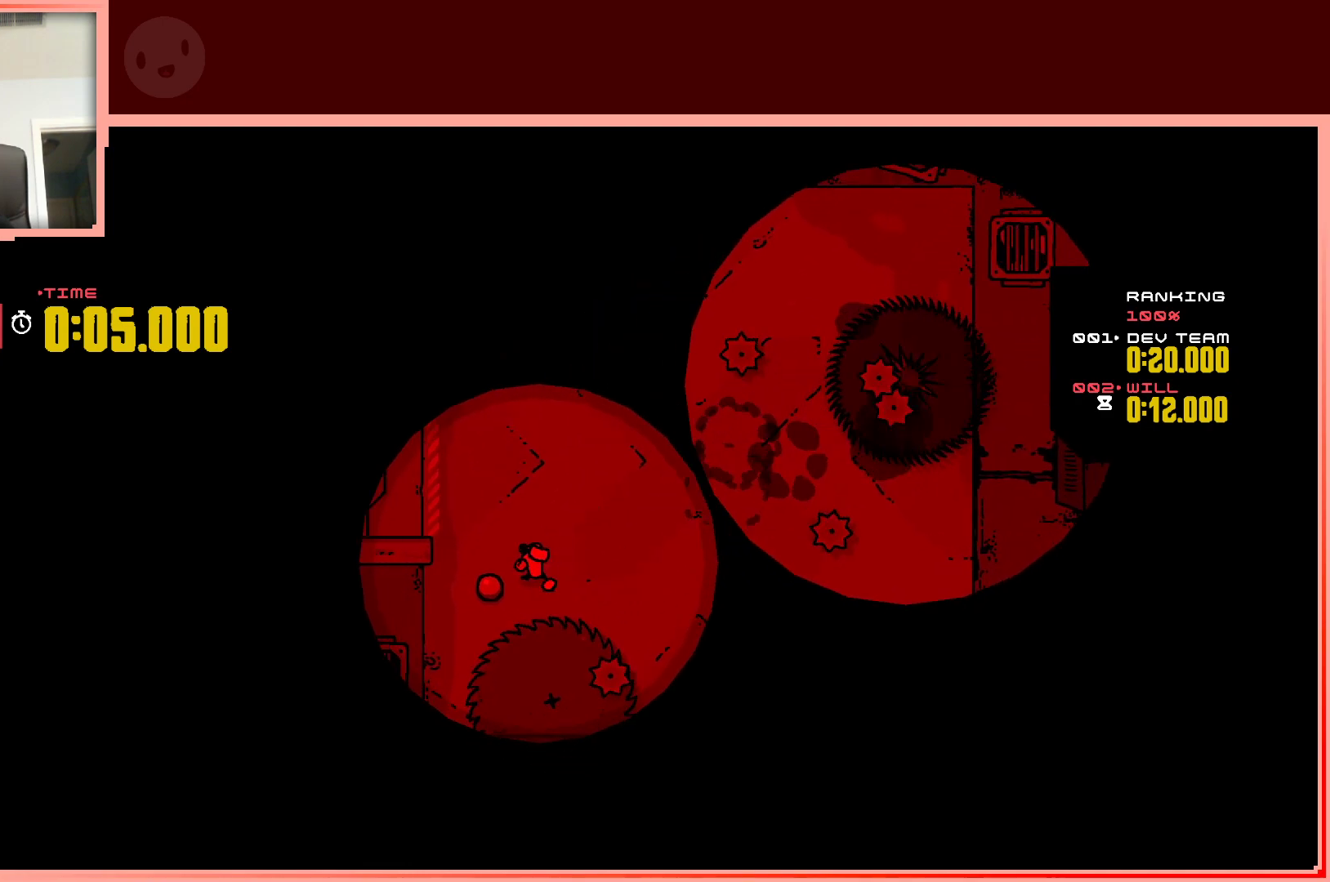
{"keys": ["right"], "events": [[217, "left", "up"], [217, "right", "down"]]}
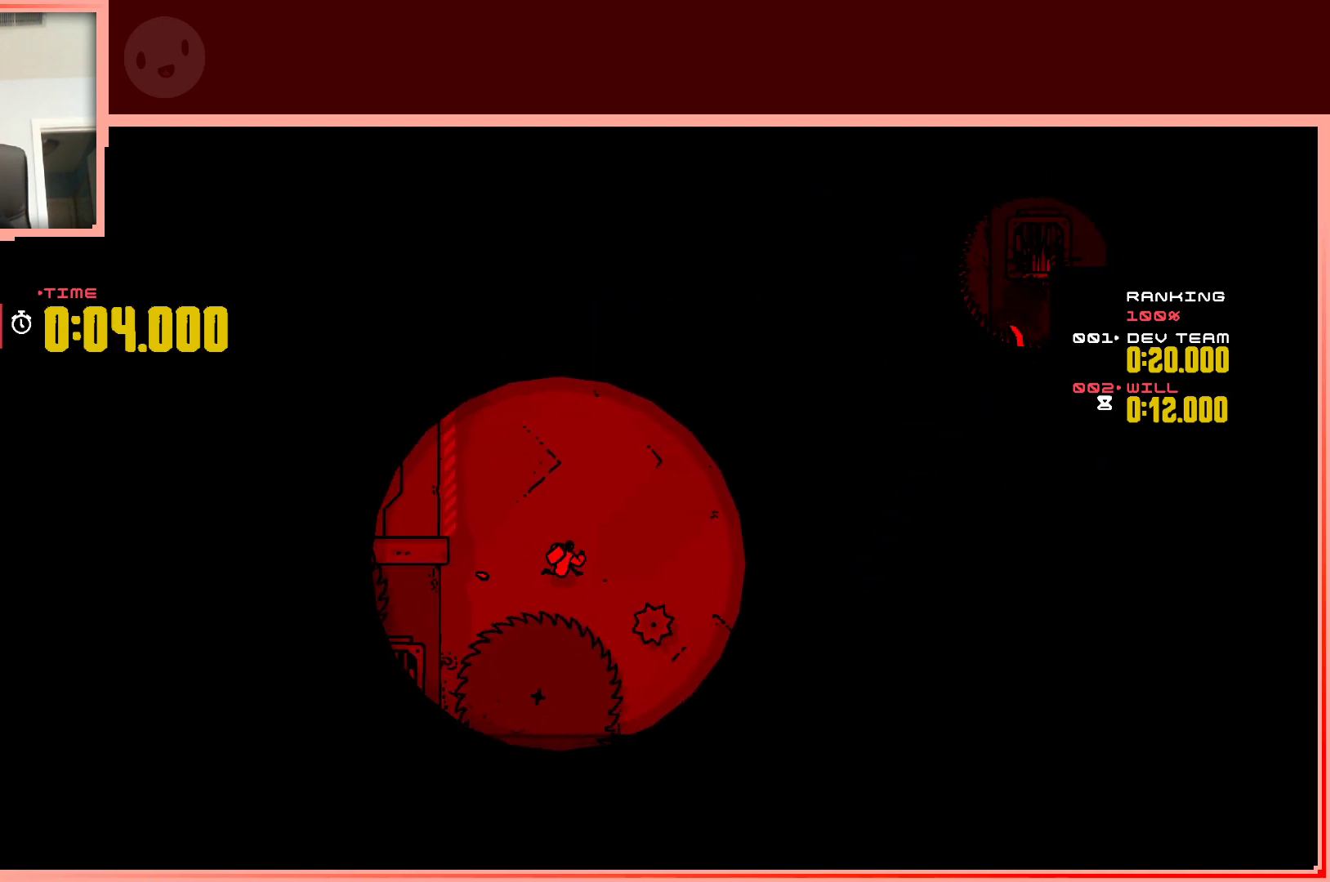
{"keys": ["right", "up"], "events": [[150, "up", "down"]]}
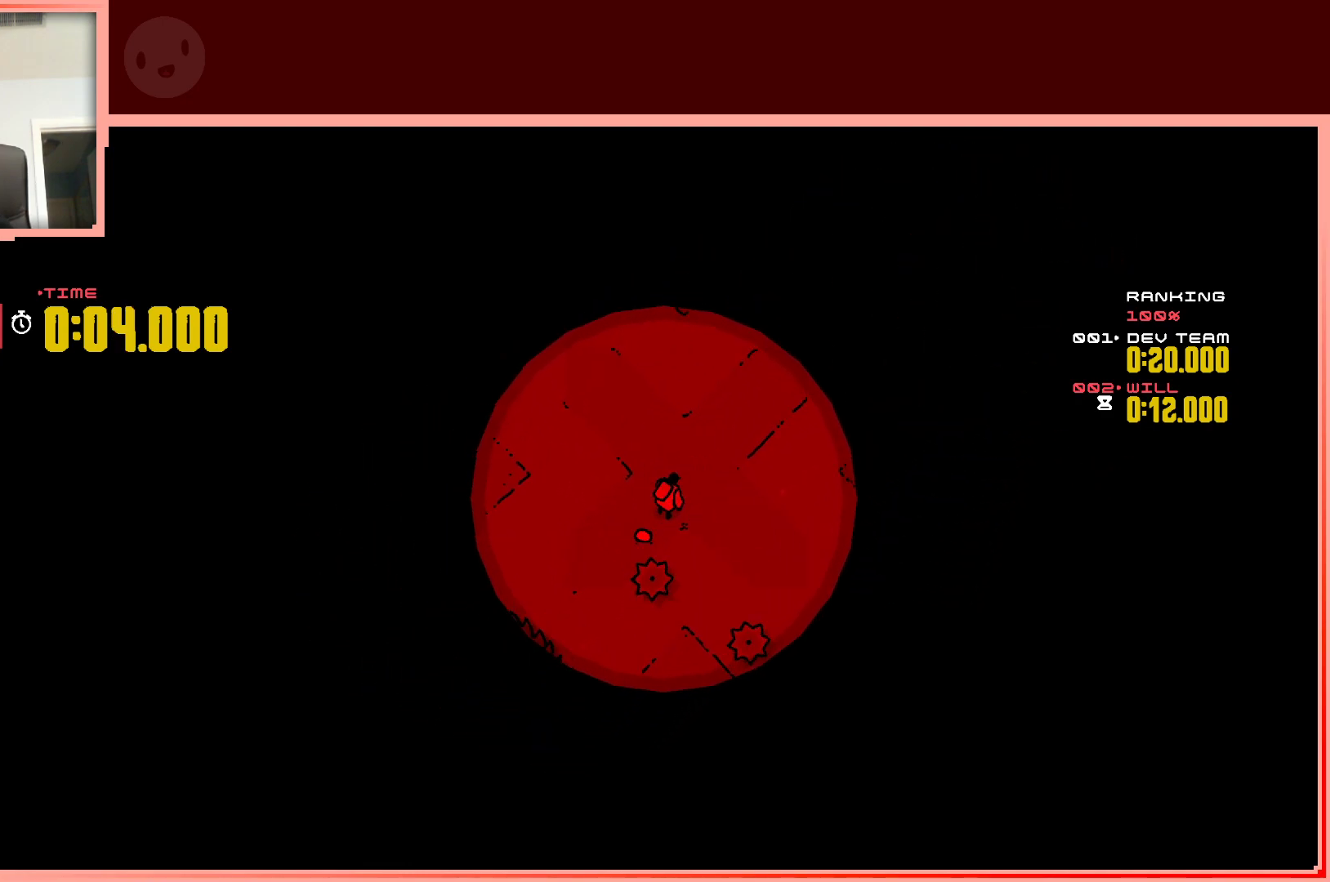
{"keys": ["right"], "events": [[350, "up", "up"]]}
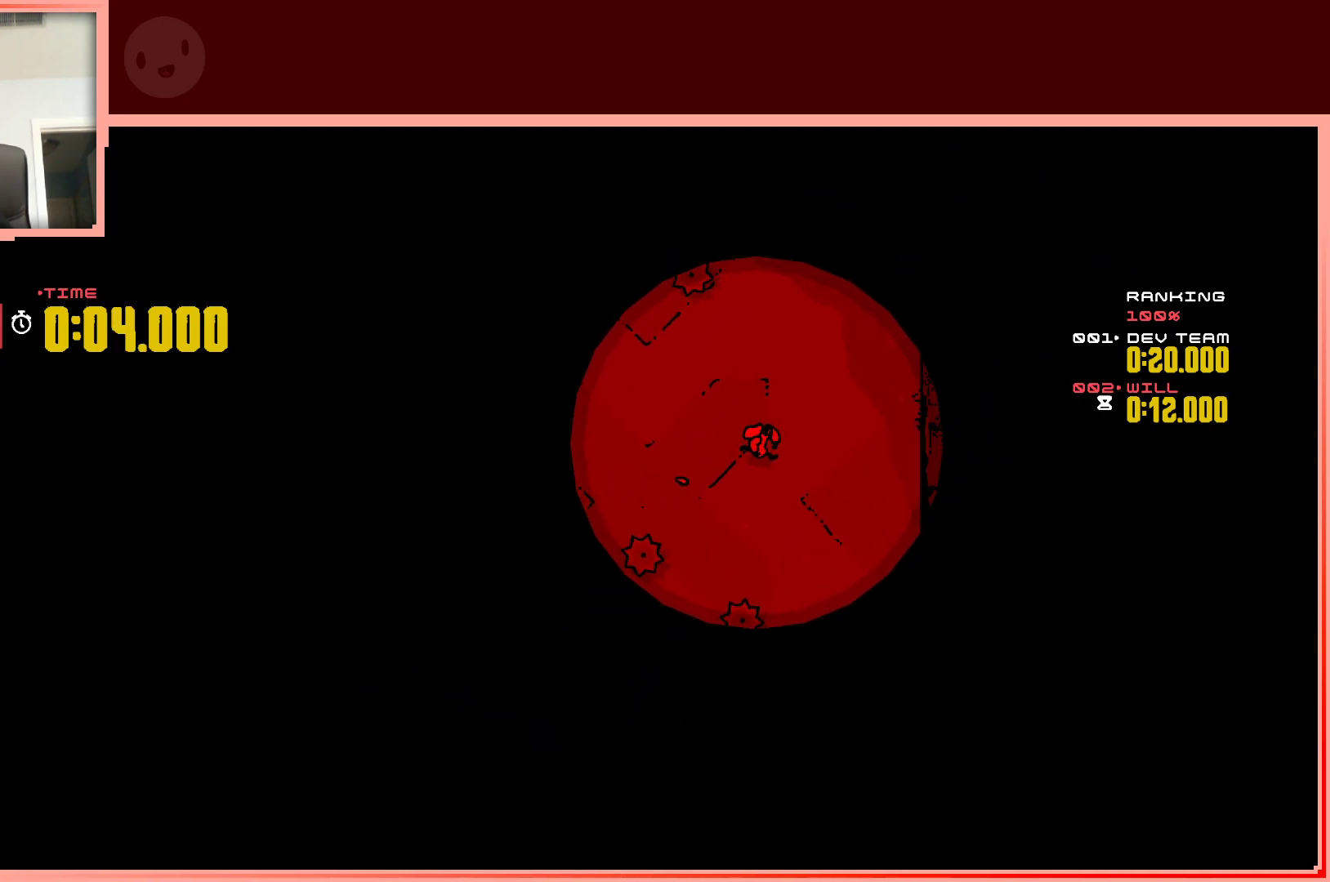
{"keys": [], "events": [[167, "right", "up"], [217, "up", "down"], [267, "left", "down"], [367, "up", "up"], [450, "left", "up"]]}
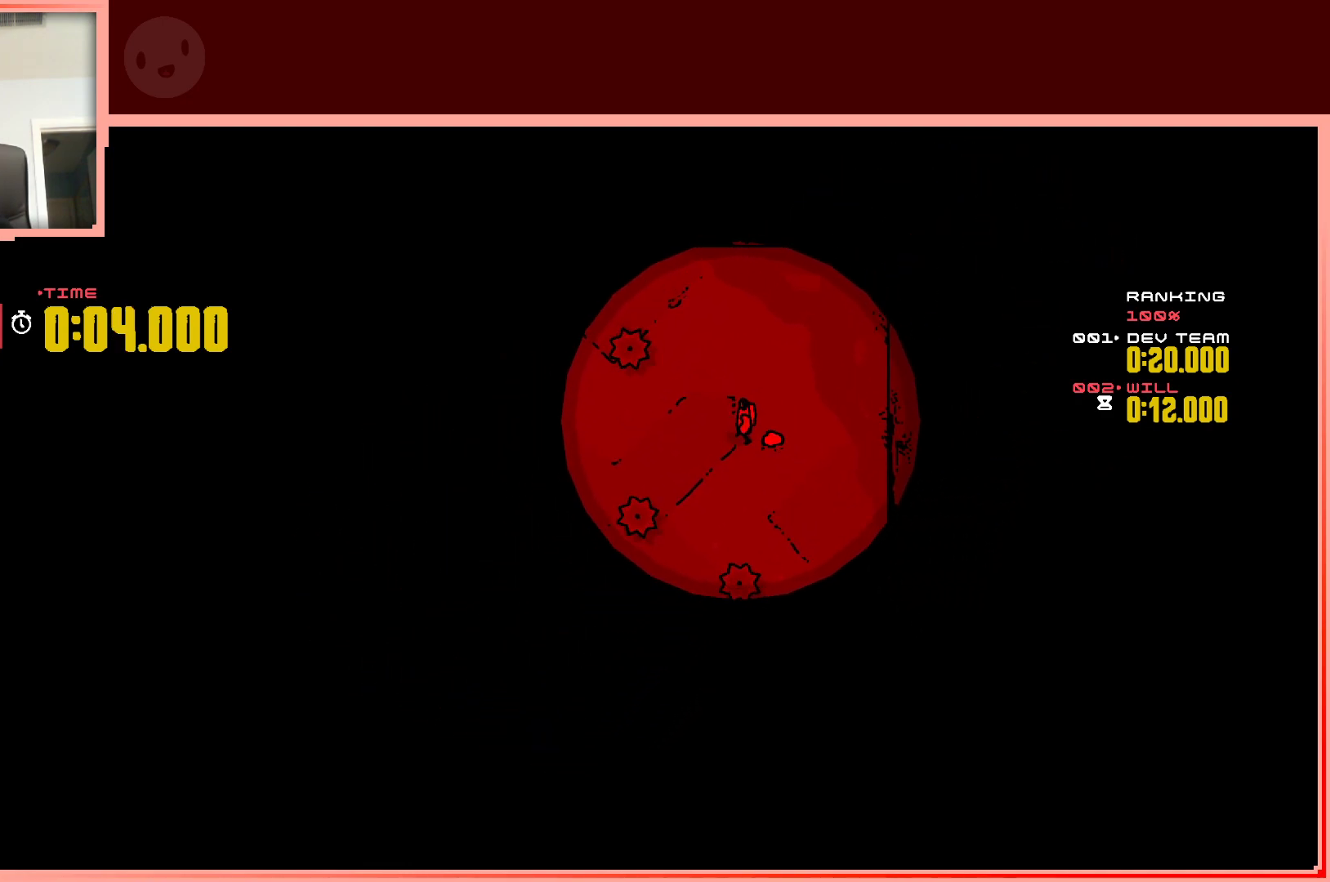
{"keys": ["down", "left"], "events": [[150, "down", "down"], [467, "left", "down"]]}
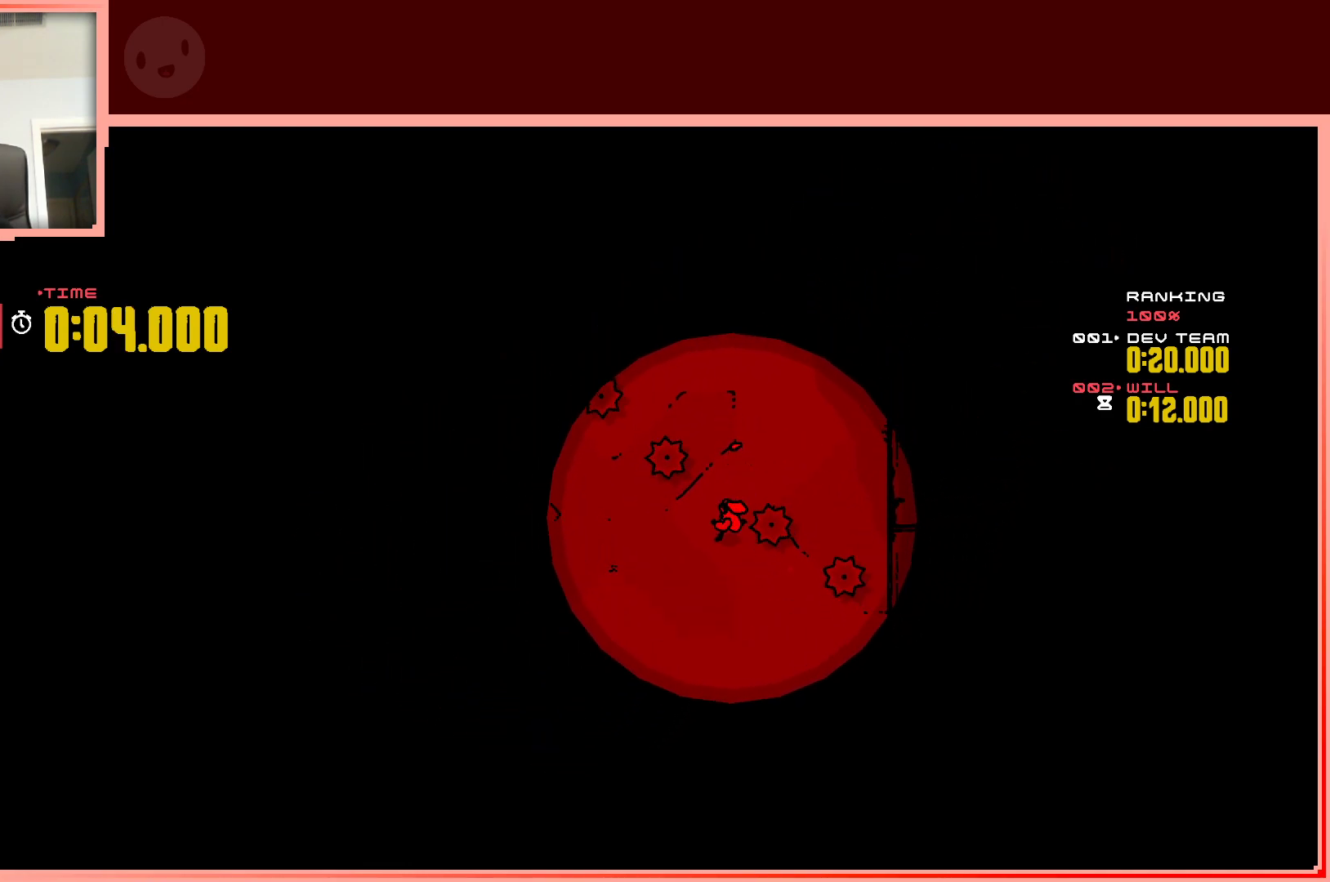
{"keys": [], "events": [[67, "down", "up"], [250, "left", "up"]]}
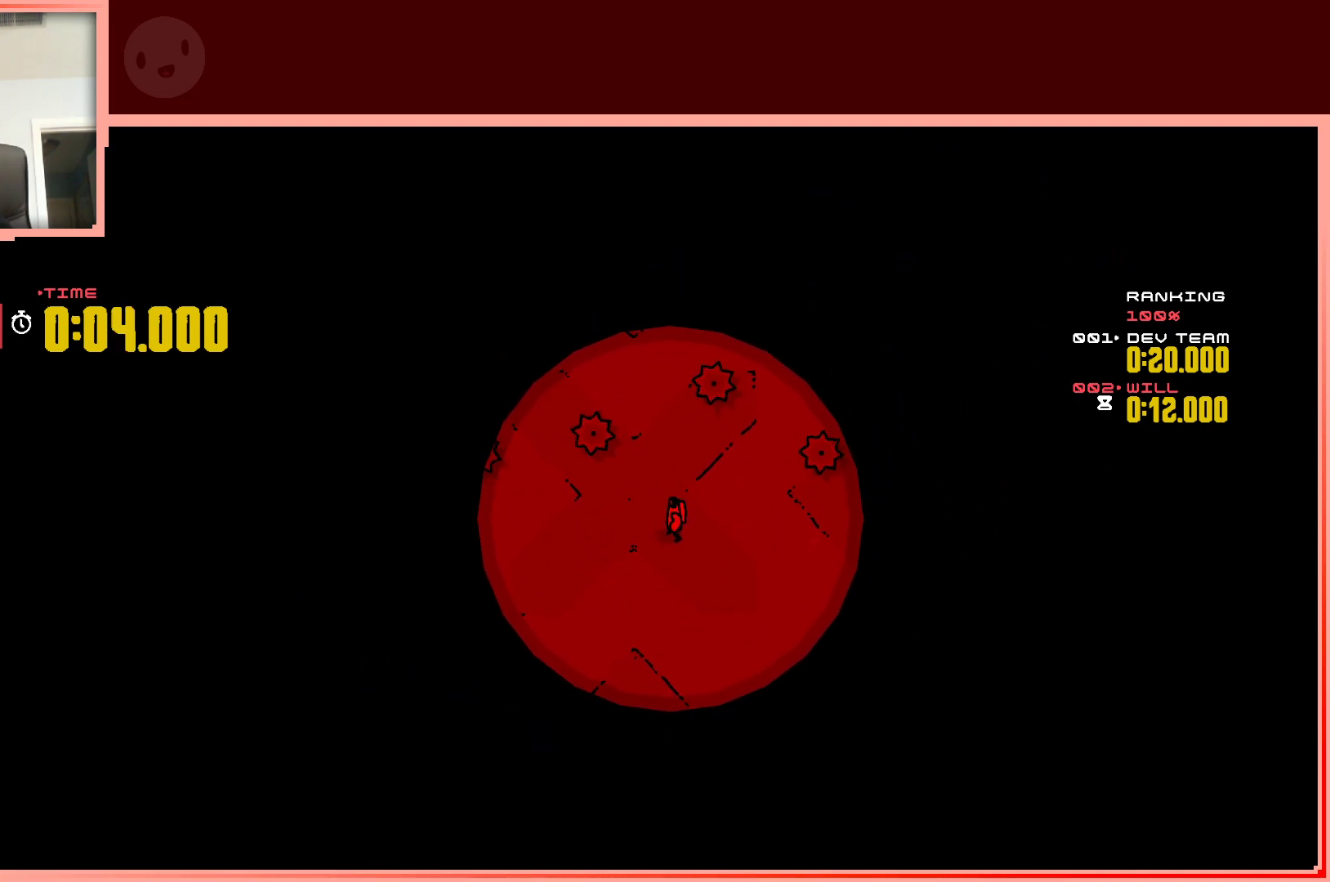
{"keys": [], "events": [[317, "left", "down"], [400, "left", "up"]]}
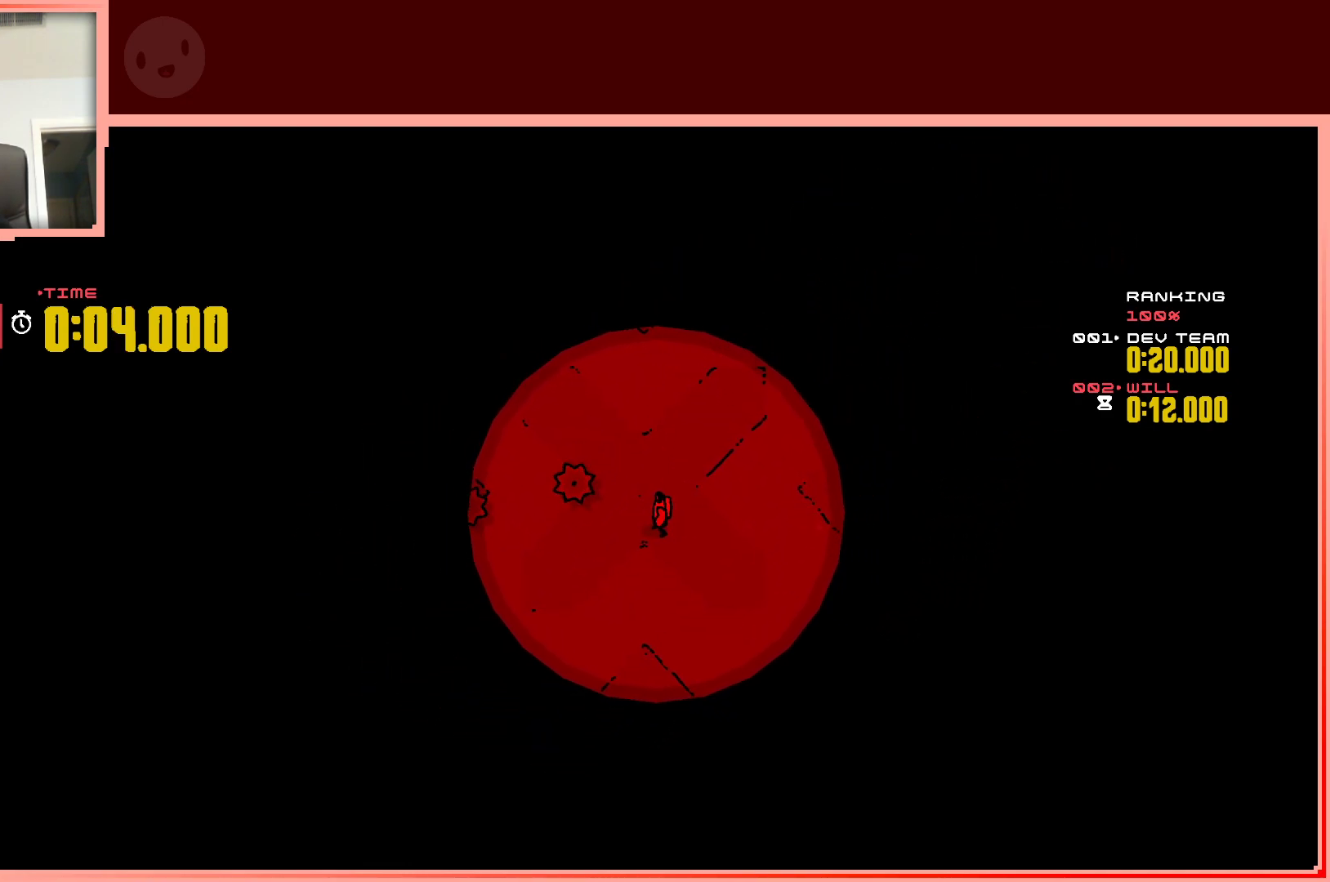
{"keys": [], "events": []}
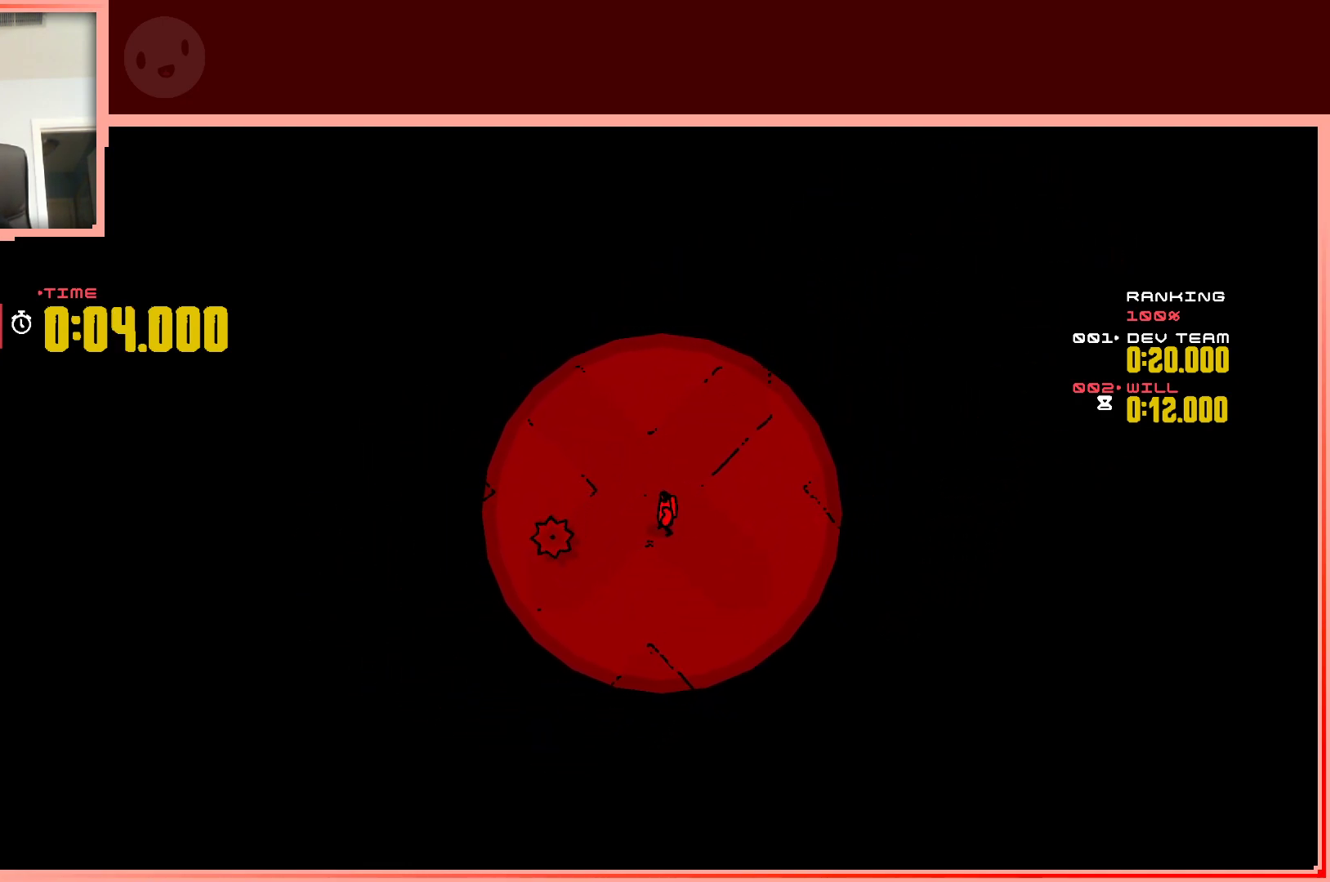
{"keys": [], "events": []}